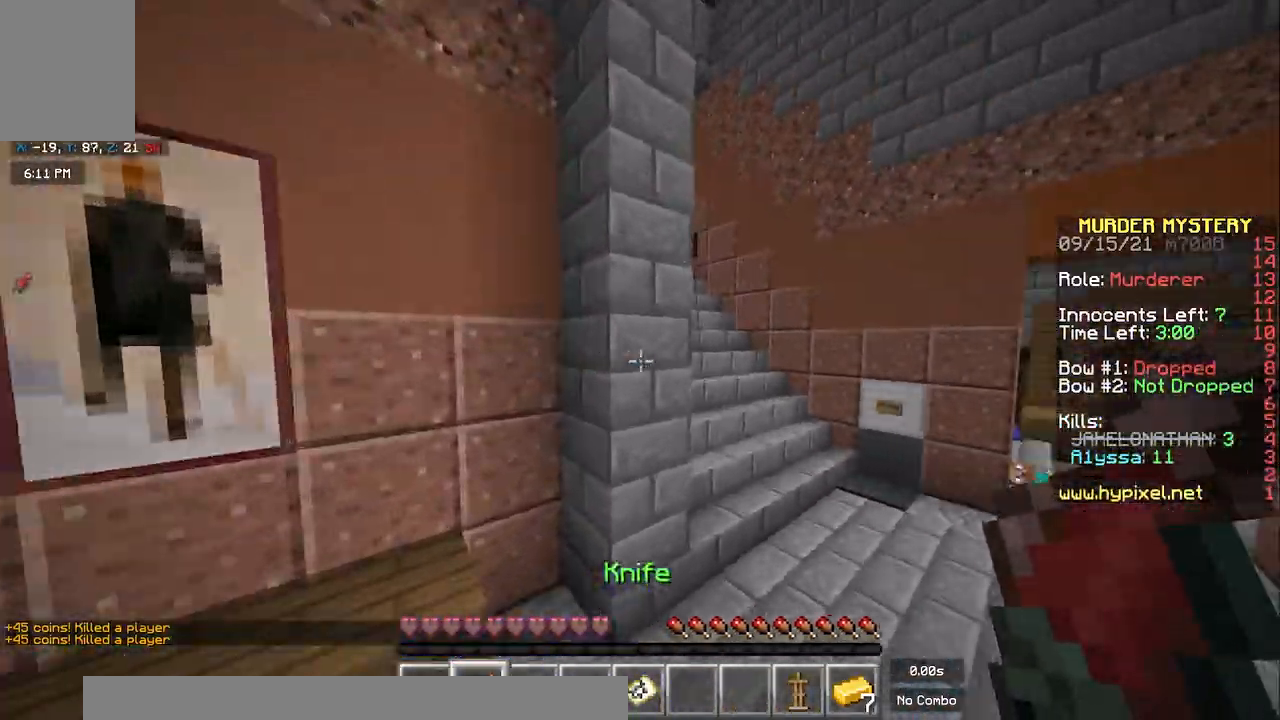
Gameplay with keyboard and mouse; each line is a JSON object with the keys and mouse buttons held at the frame after it. "events" lists presses ("down") and releases ("up") of "a", "d", "s", "space", "w", "mouse_left" and "mouse_right" between this image and that frame as [ms after this image, input, new state], when the widget could be followed in between. "mouse_left", "mouse_right" = the "left", "right" buttons of the "mouse" list. No other keys are recorded. Fast repeated clicks can show as one long hold. Mouse movement is not recorded.
{"keys": ["a", "s"], "mouse": [], "events": [[67, "d", "up"], [83, "space", "up"], [233, "w", "up"], [317, "s", "down"], [433, "a", "down"]]}
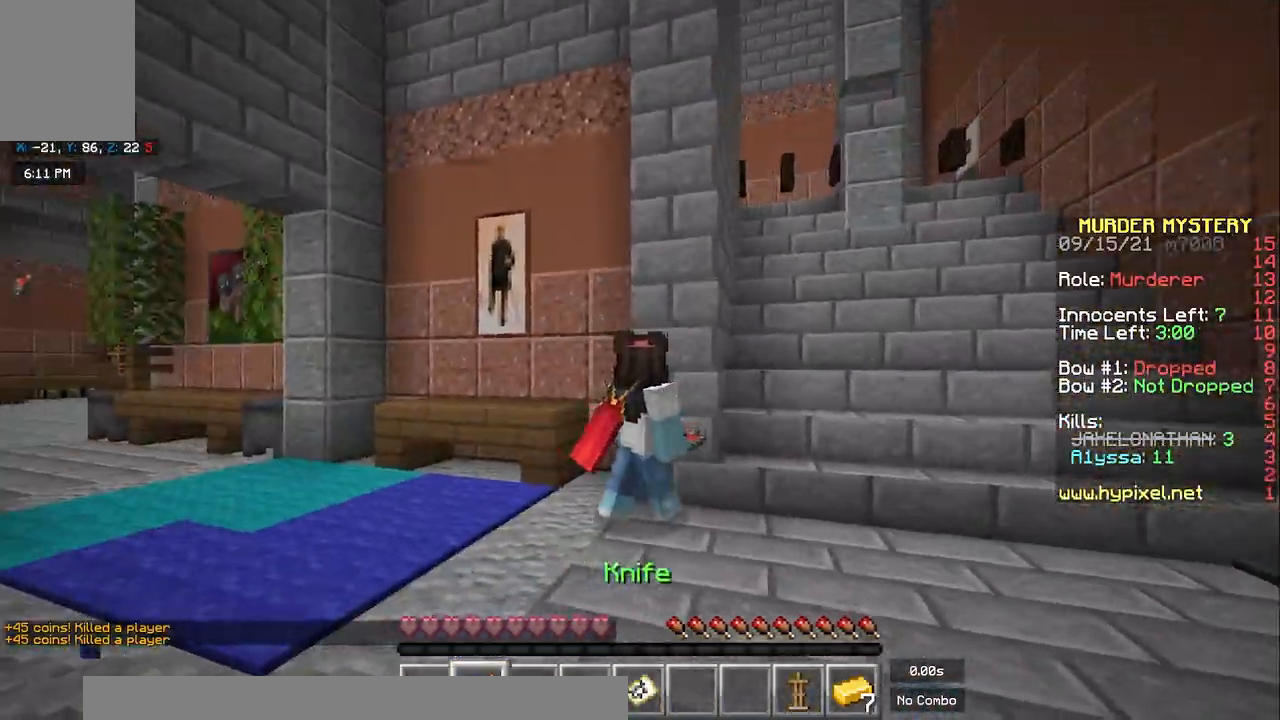
{"keys": ["a", "w"], "mouse": [], "events": [[67, "s", "up"], [167, "w", "down"]]}
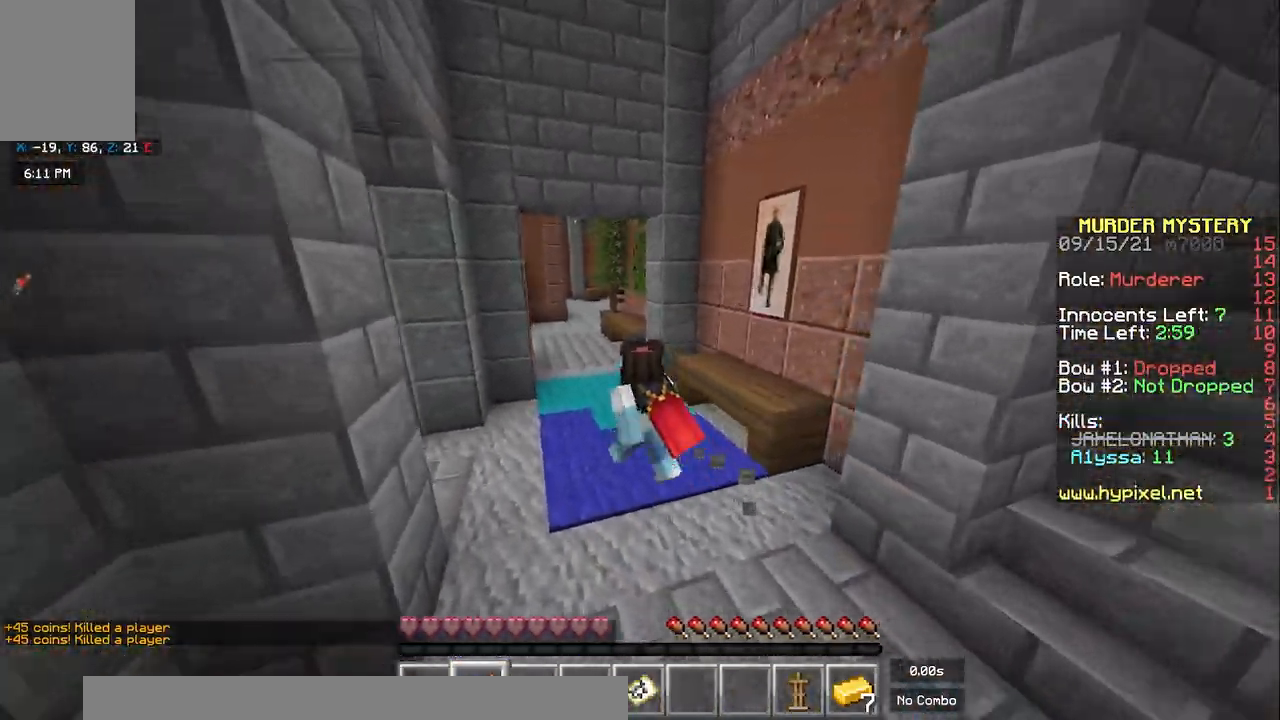
{"keys": ["space", "w"], "mouse": [], "events": [[17, "a", "up"], [117, "space", "down"]]}
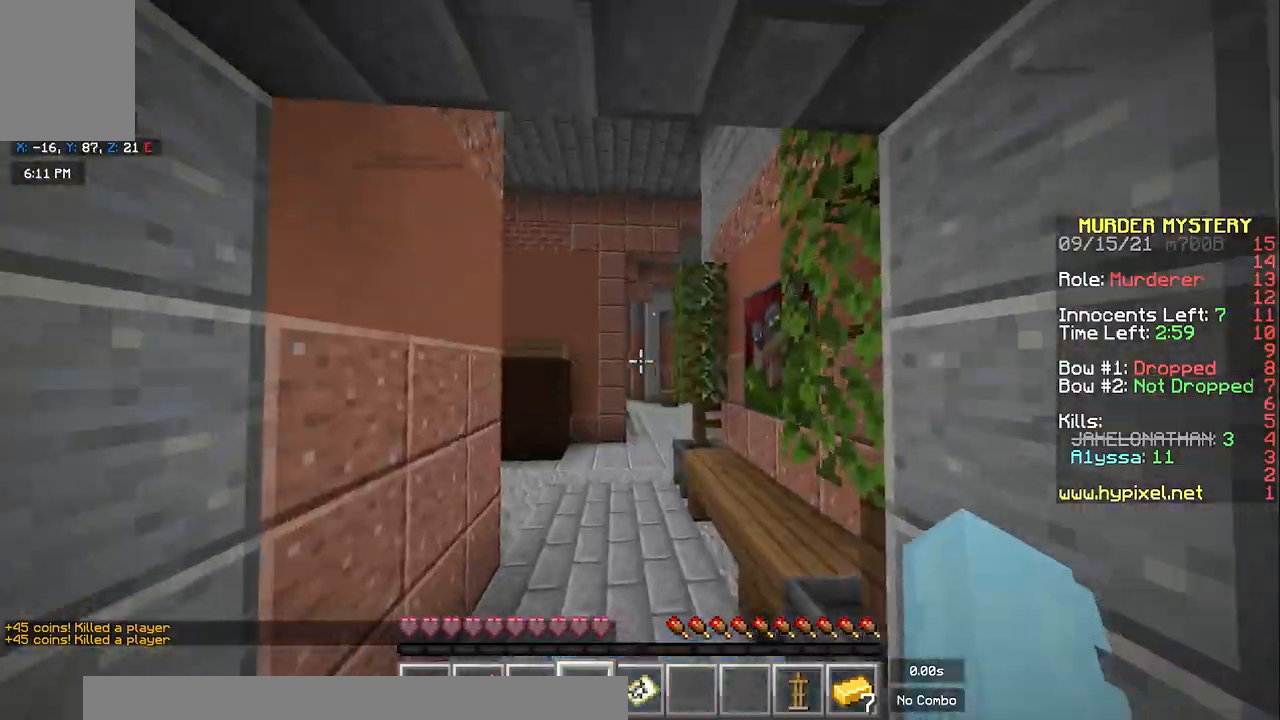
{"keys": ["space", "w"], "mouse": [], "events": []}
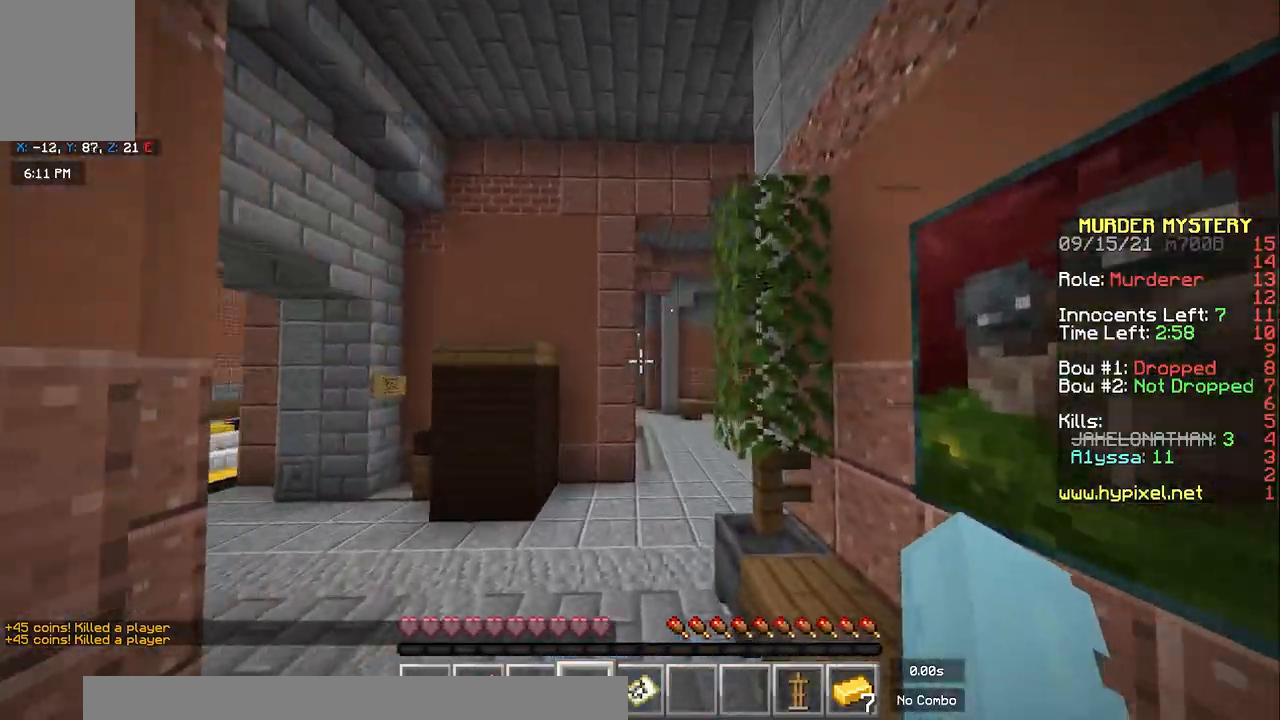
{"keys": ["d", "space", "w"], "mouse": [], "events": [[133, "d", "down"]]}
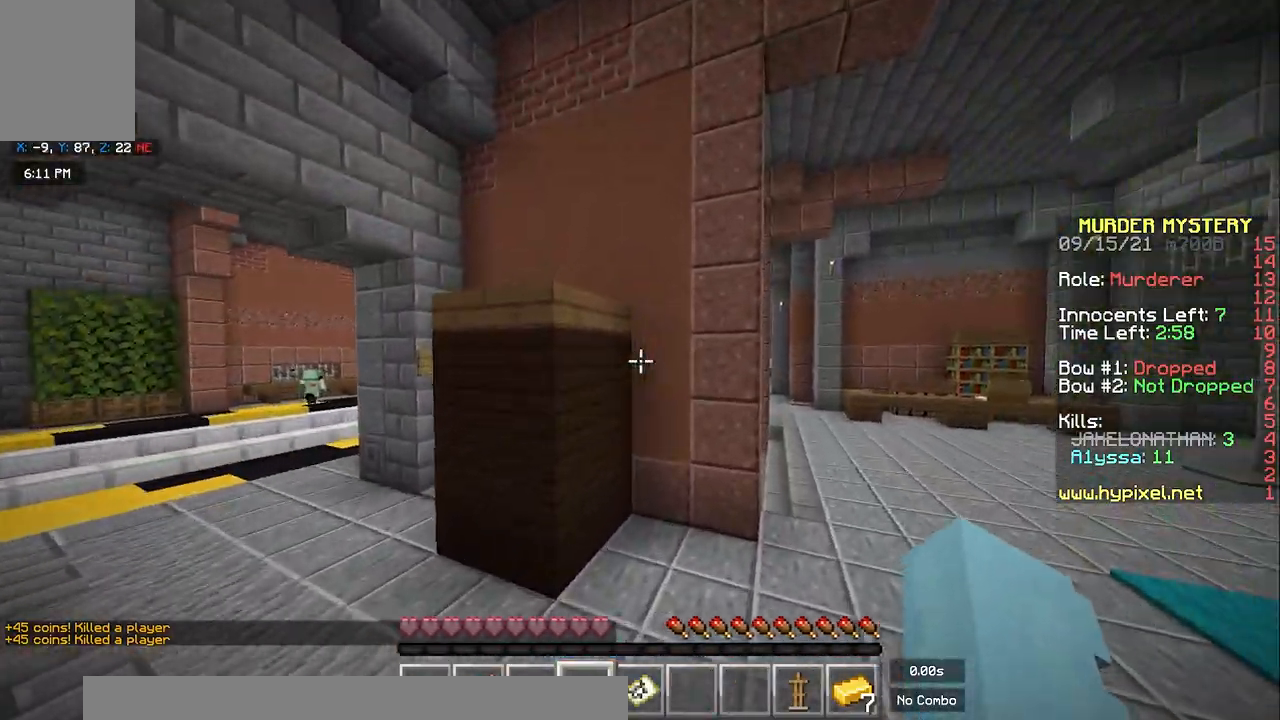
{"keys": ["space", "w"], "mouse": [], "events": [[217, "d", "up"]]}
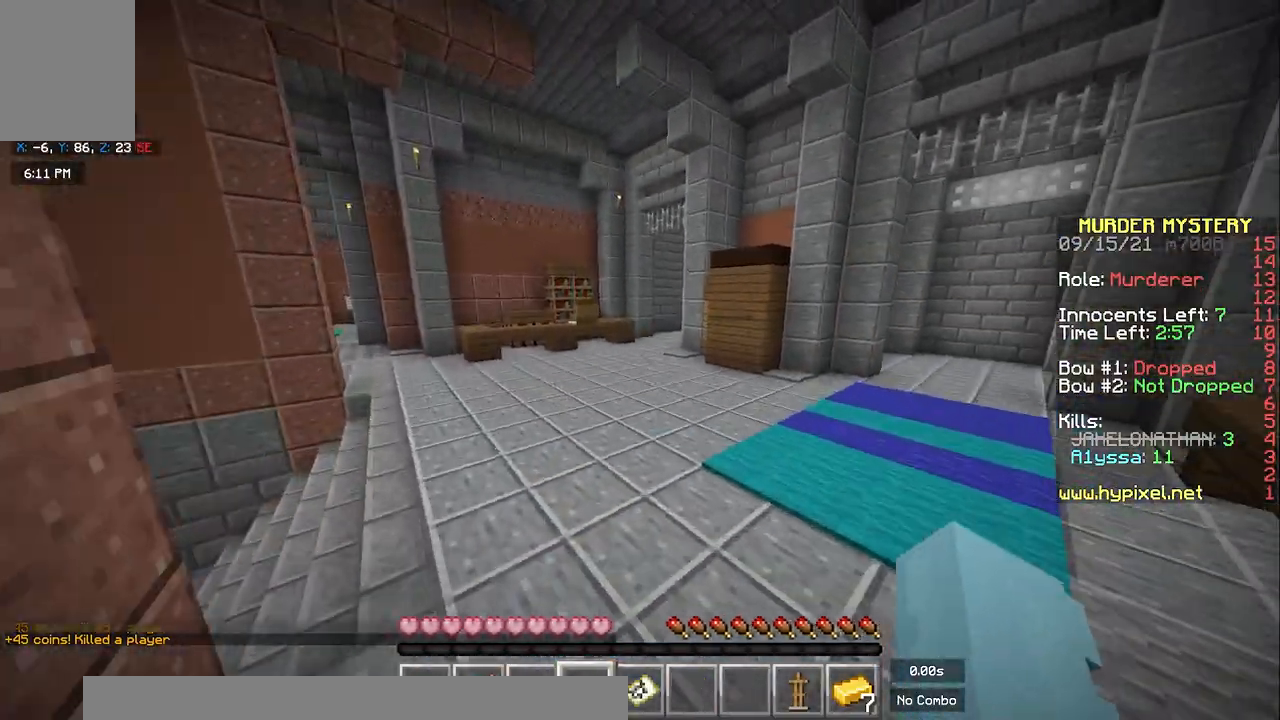
{"keys": ["space", "w"], "mouse": [], "events": [[100, "a", "down"], [300, "a", "up"]]}
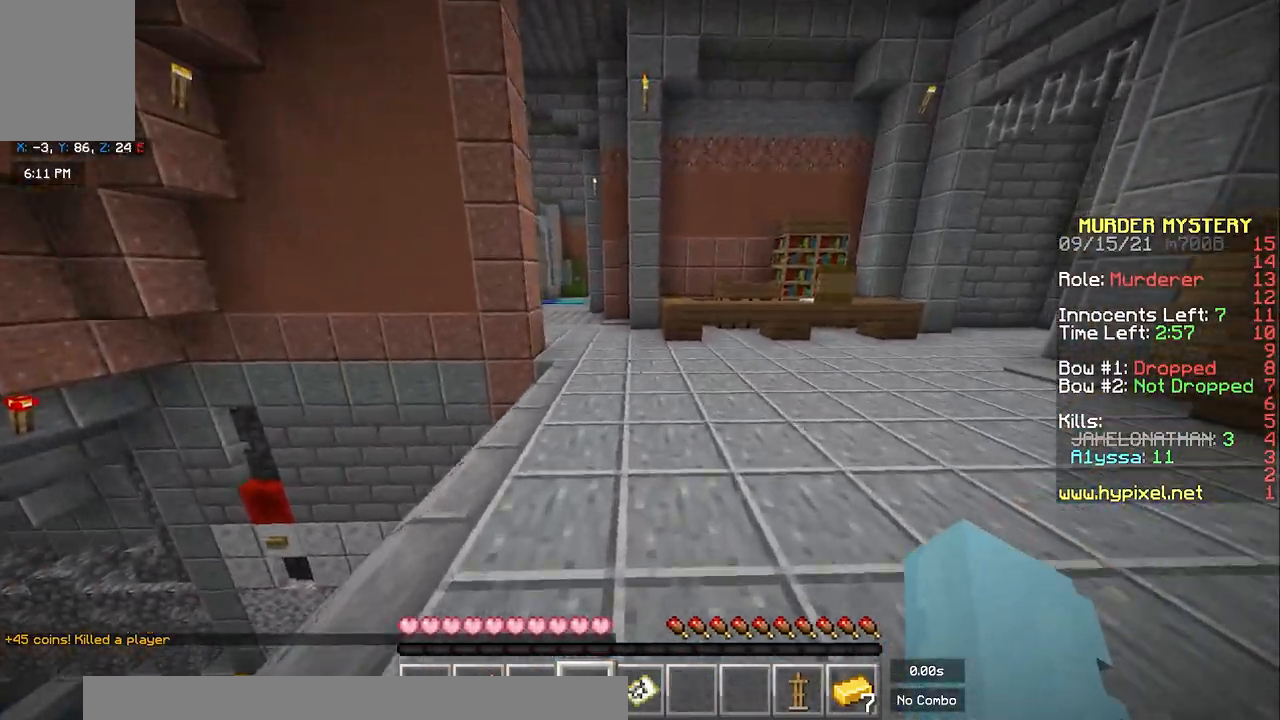
{"keys": ["d", "space", "w"], "mouse": [], "events": [[100, "d", "down"]]}
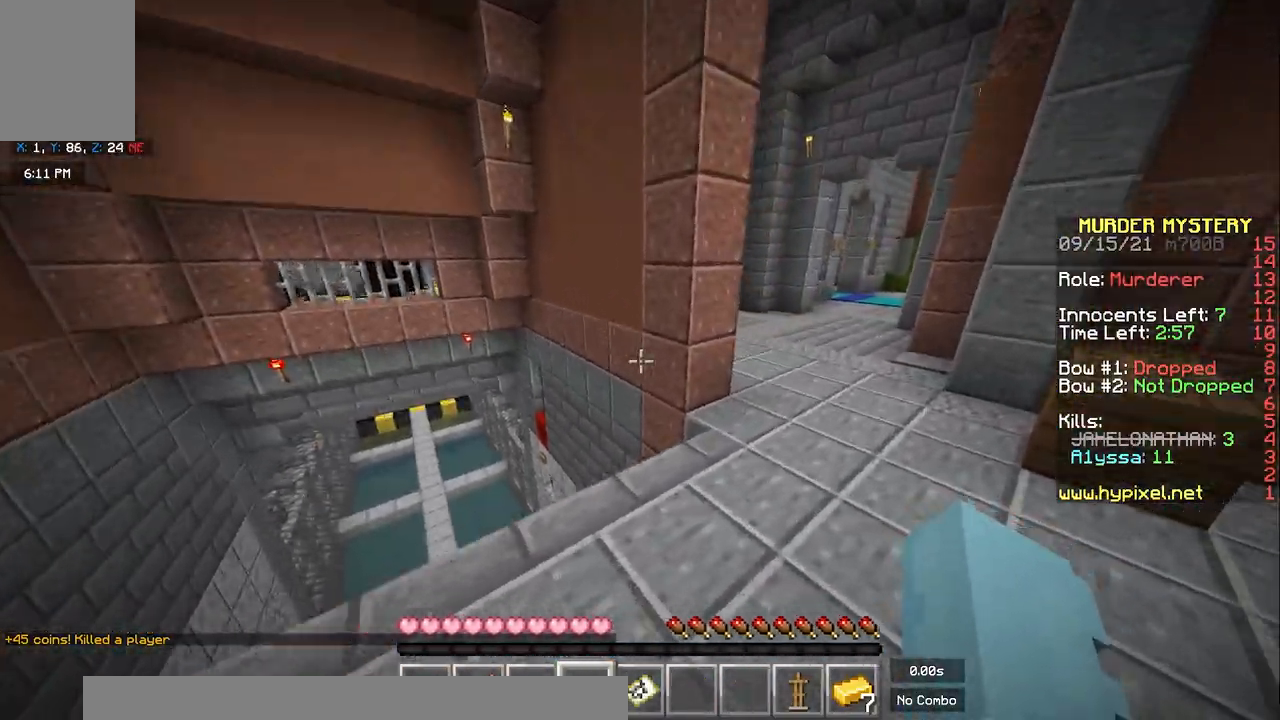
{"keys": ["d", "space", "w"], "mouse": [], "events": []}
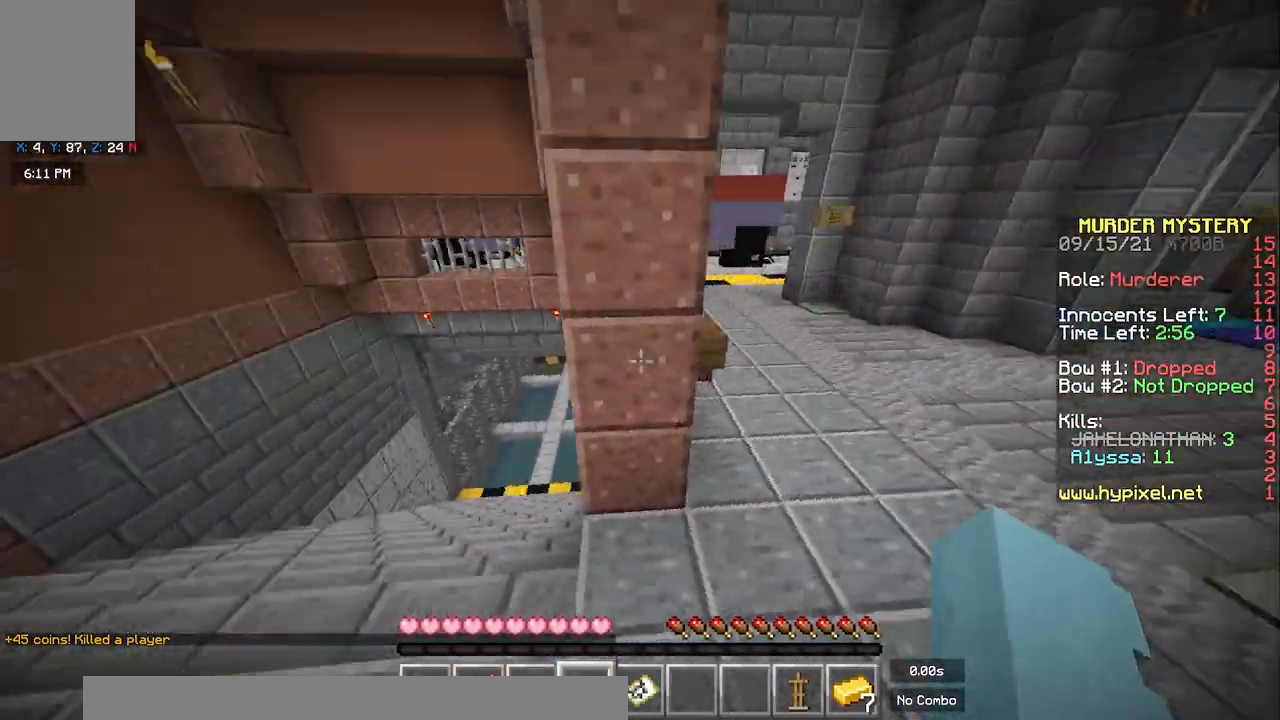
{"keys": ["a", "w"], "mouse": [], "events": [[17, "d", "up"], [33, "a", "down"], [50, "space", "up"]]}
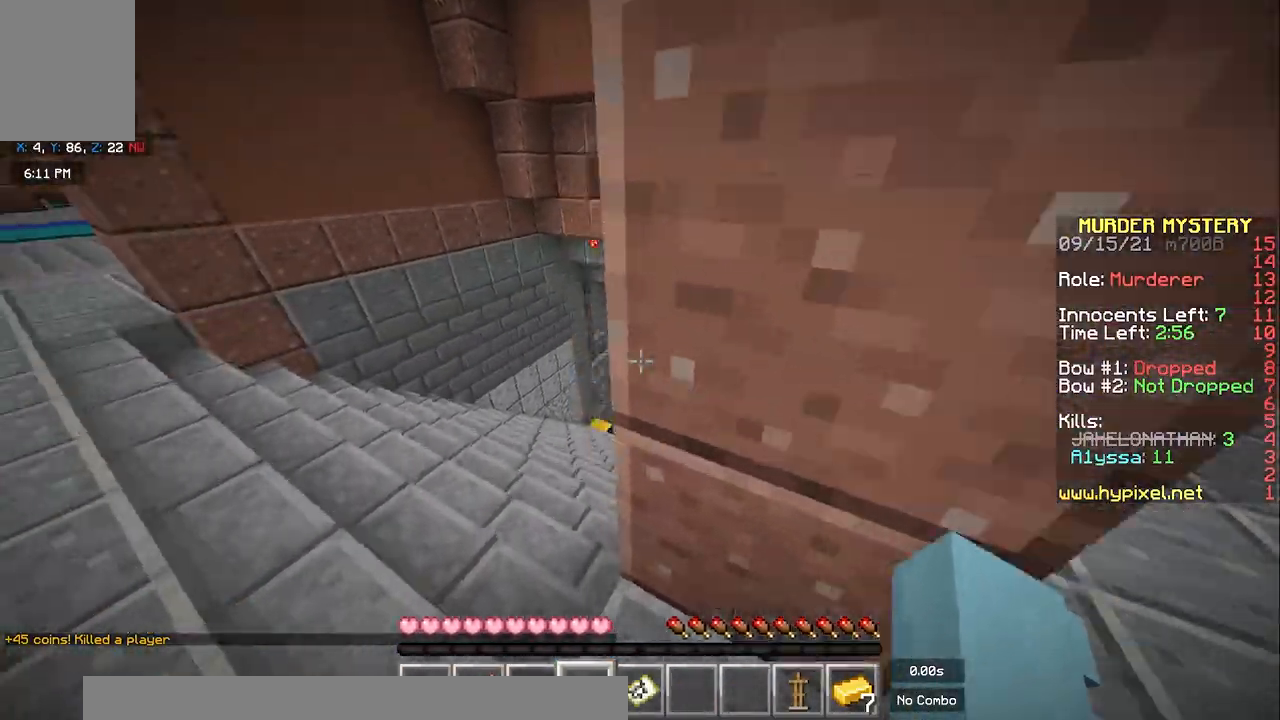
{"keys": ["w"], "mouse": [], "events": [[183, "a", "up"]]}
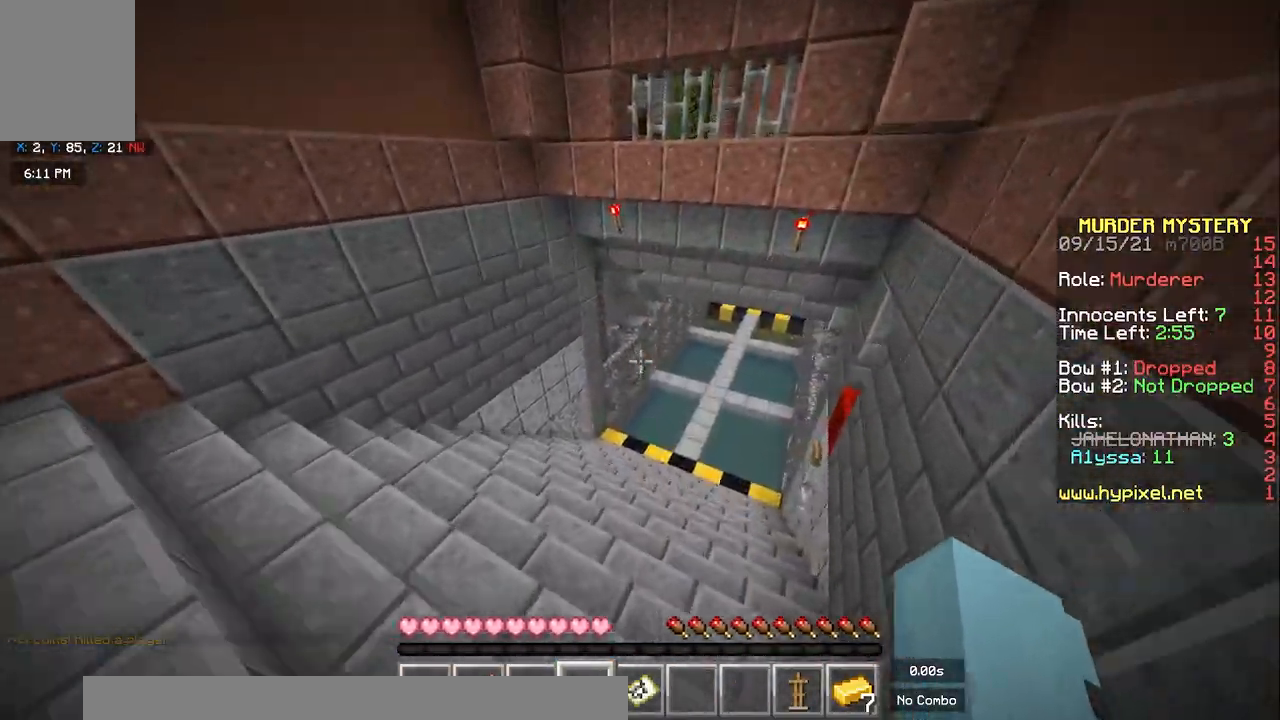
{"keys": ["w"], "mouse": [], "events": []}
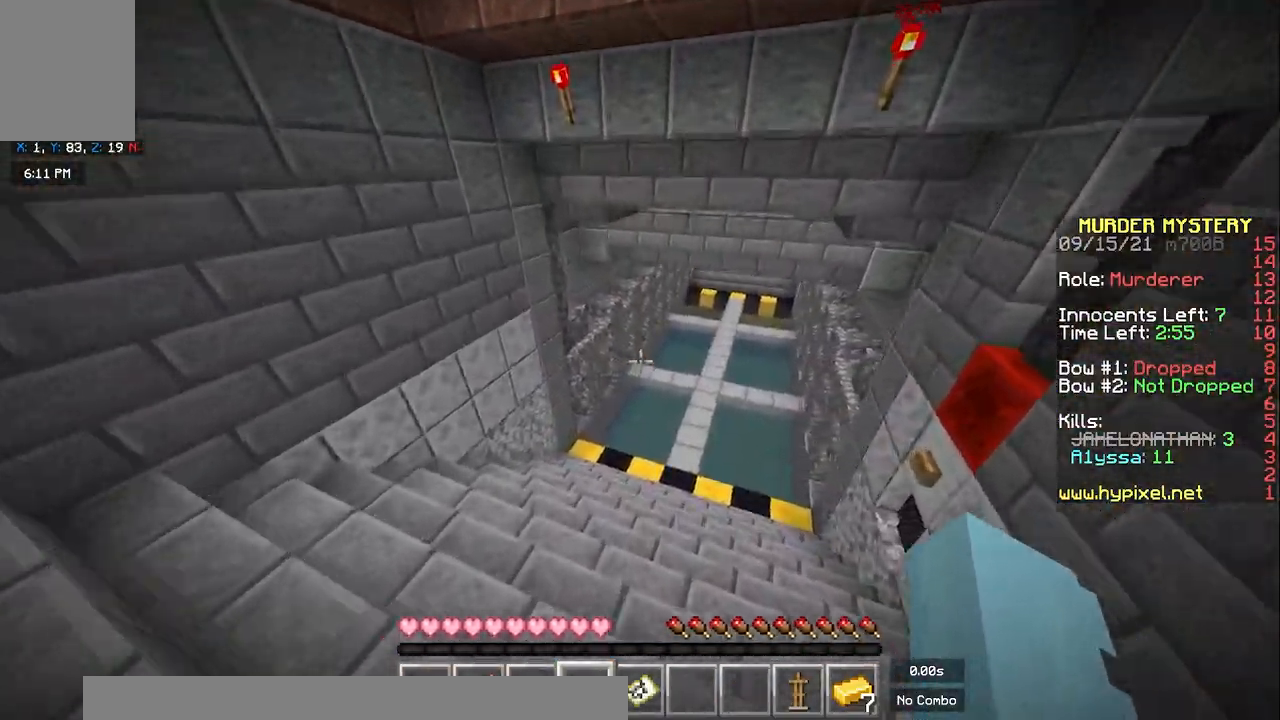
{"keys": ["w"], "mouse": [], "events": []}
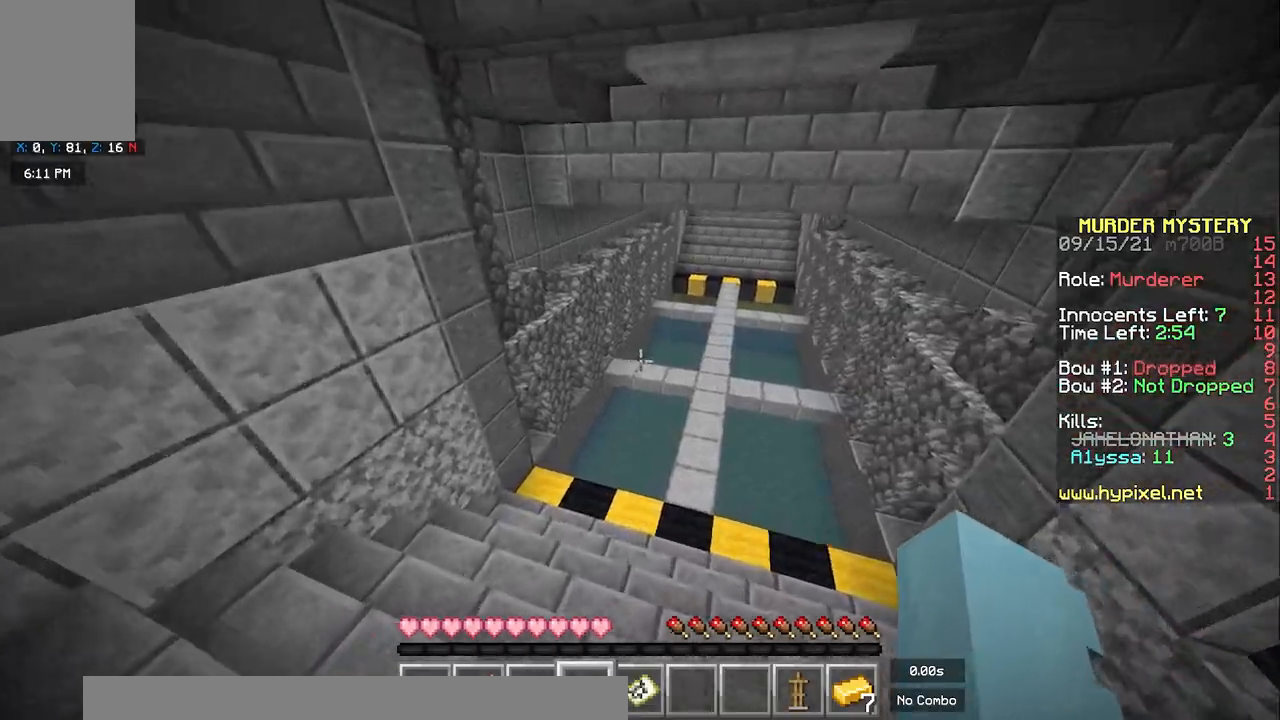
{"keys": ["d", "w"], "mouse": [], "events": [[167, "d", "down"]]}
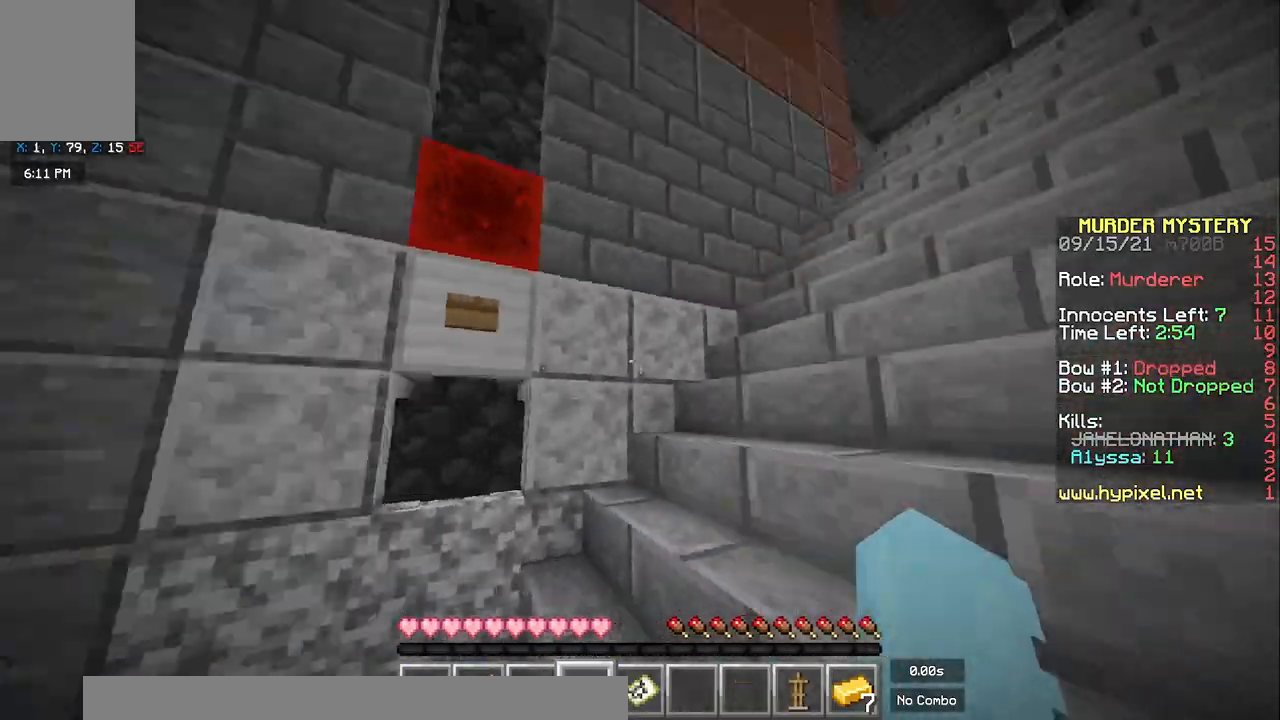
{"keys": ["space", "w"], "mouse": [], "events": [[133, "d", "up"], [400, "space", "down"]]}
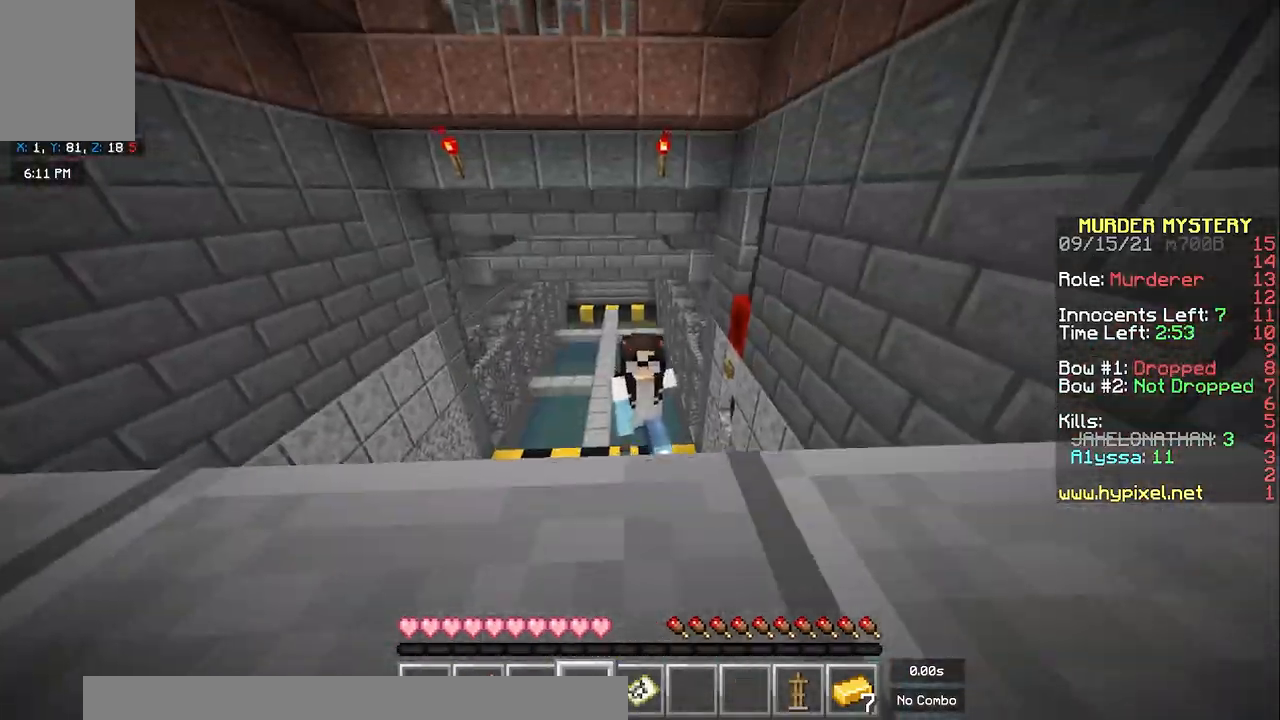
{"keys": ["space", "w"], "mouse": [], "events": [[117, "space", "up"], [217, "space", "down"], [283, "space", "up"], [317, "space", "down"]]}
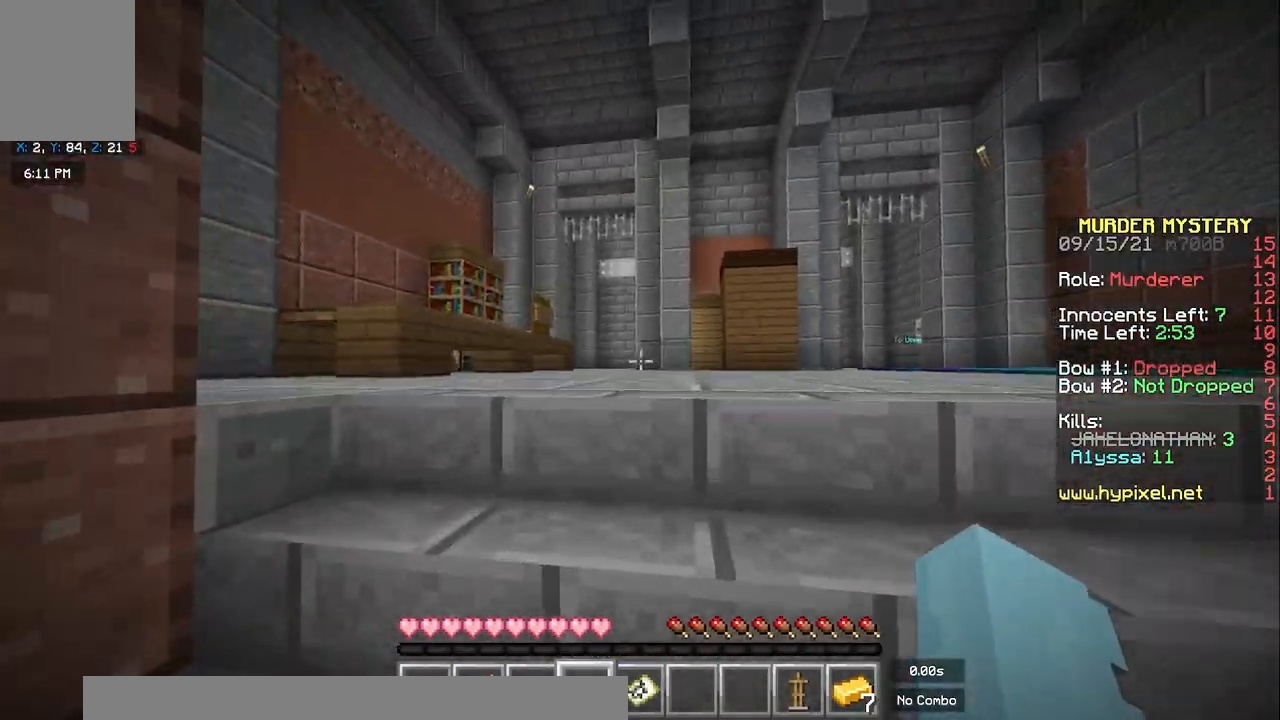
{"keys": ["space", "w"], "mouse": [], "events": [[50, "space", "up"], [283, "space", "down"]]}
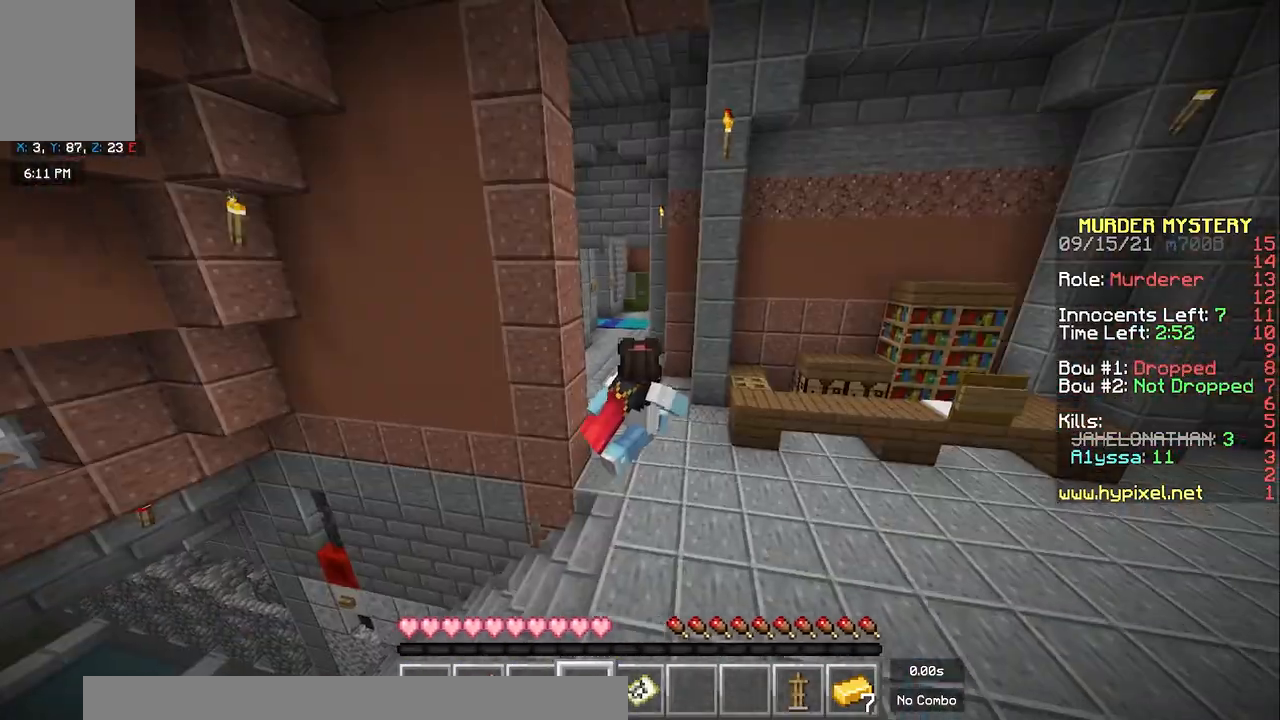
{"keys": ["space", "w"], "mouse": [], "events": []}
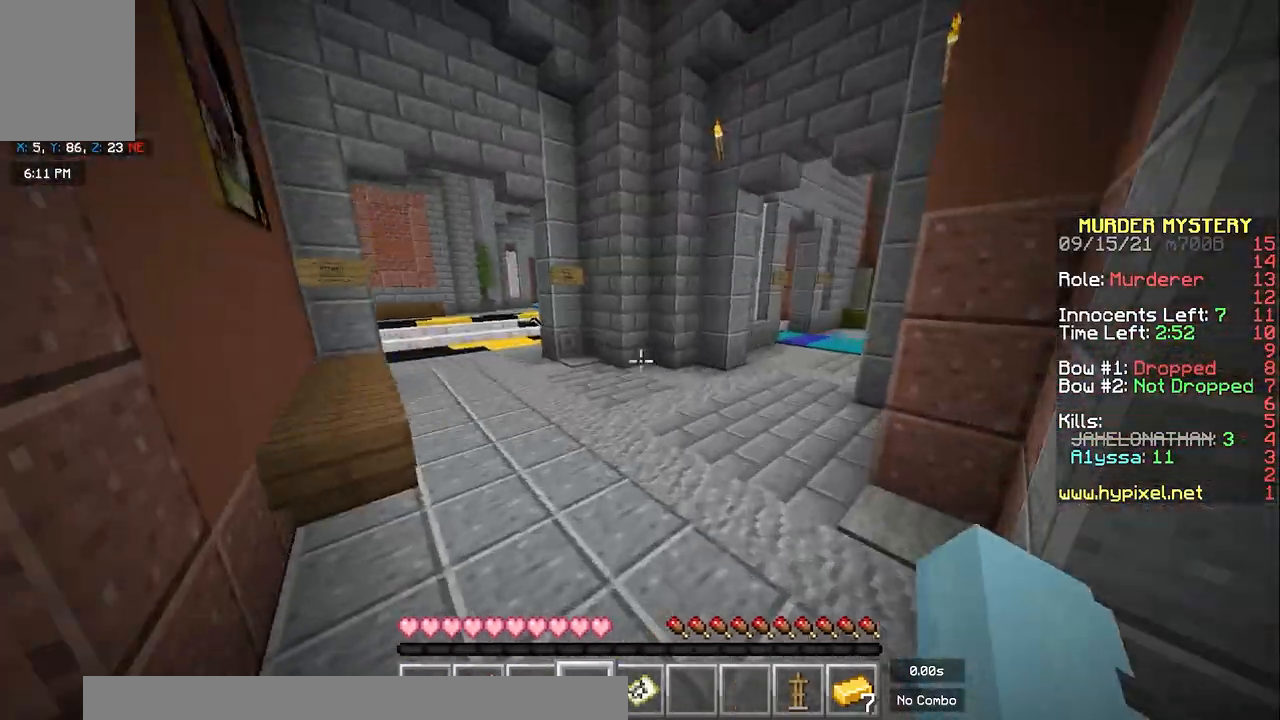
{"keys": ["d", "w"], "mouse": [], "events": [[317, "space", "up"], [400, "d", "down"]]}
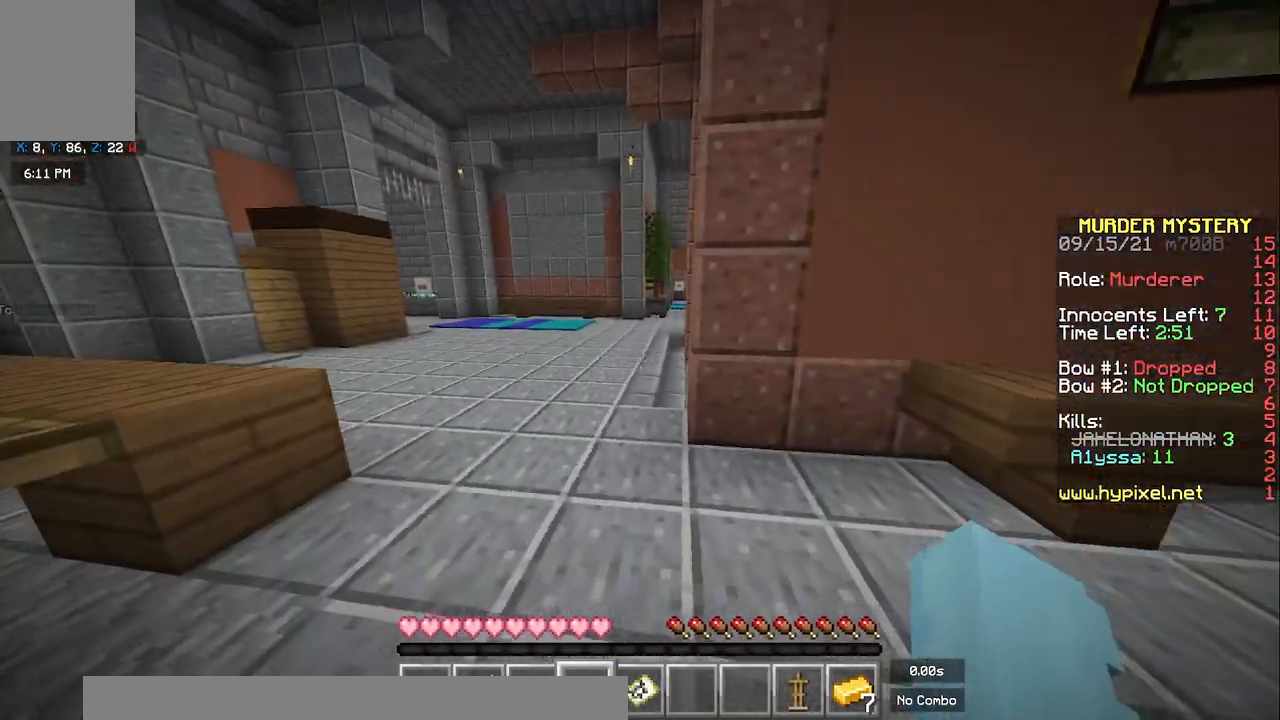
{"keys": ["space", "w"], "mouse": [], "events": [[233, "d", "up"], [417, "space", "down"]]}
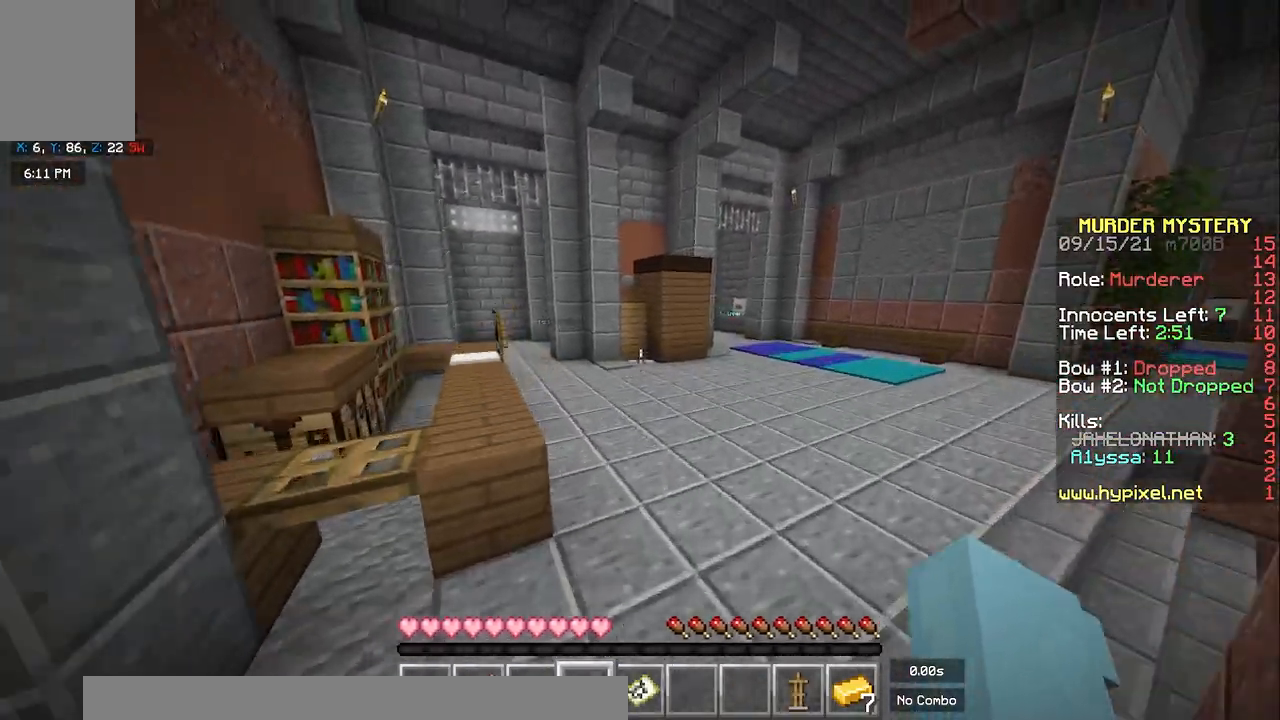
{"keys": ["space", "w"], "mouse": [], "events": [[33, "d", "down"], [450, "d", "up"]]}
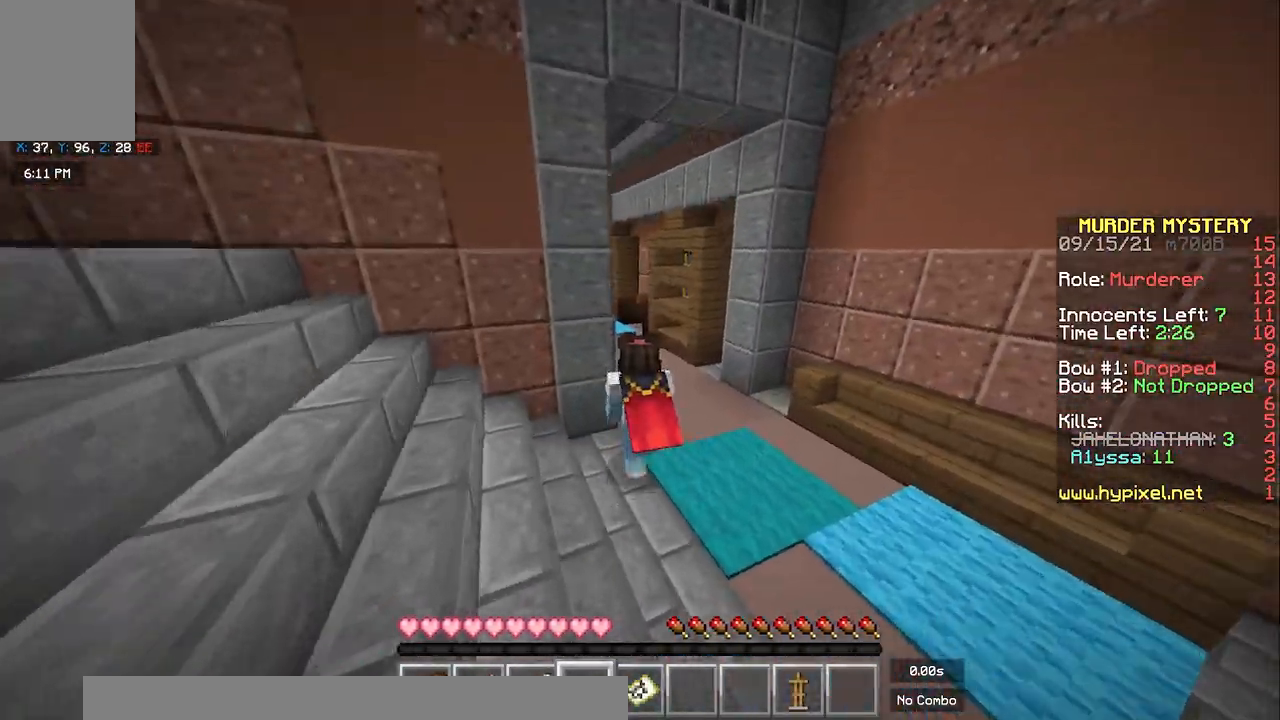
{"keys": ["space", "w"], "mouse": [], "events": []}
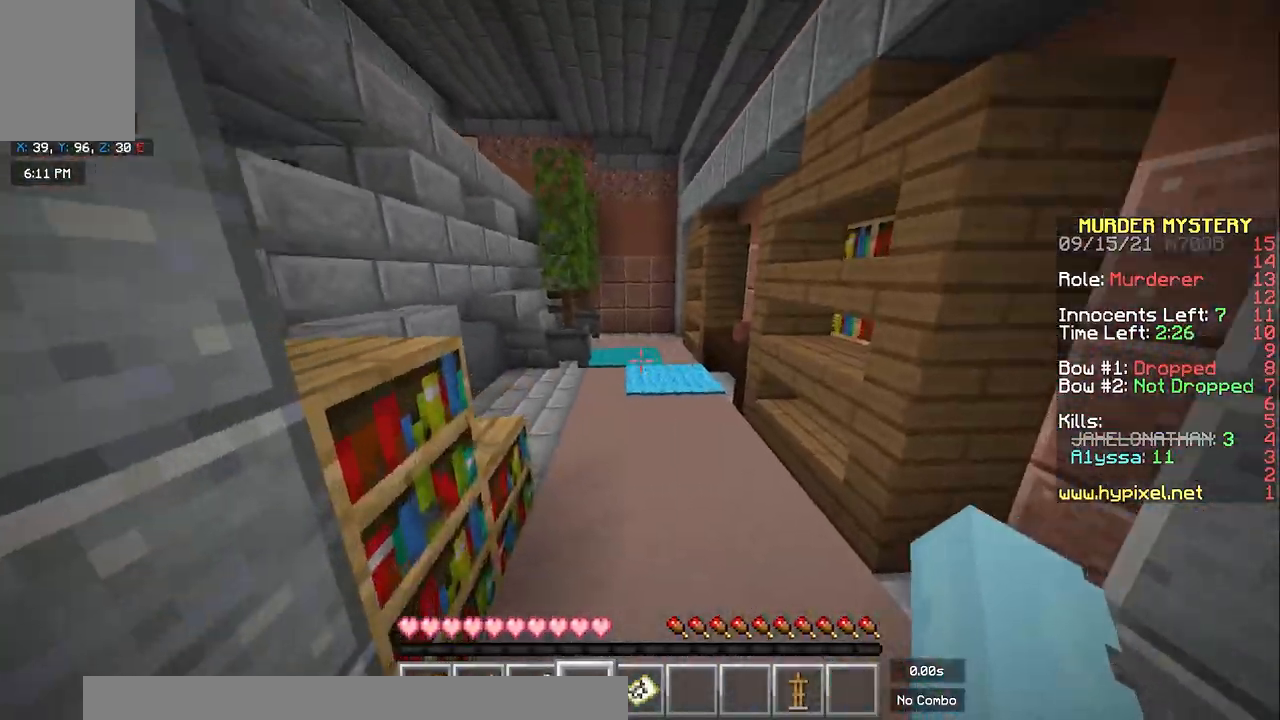
{"keys": ["space", "w"], "mouse": [], "events": []}
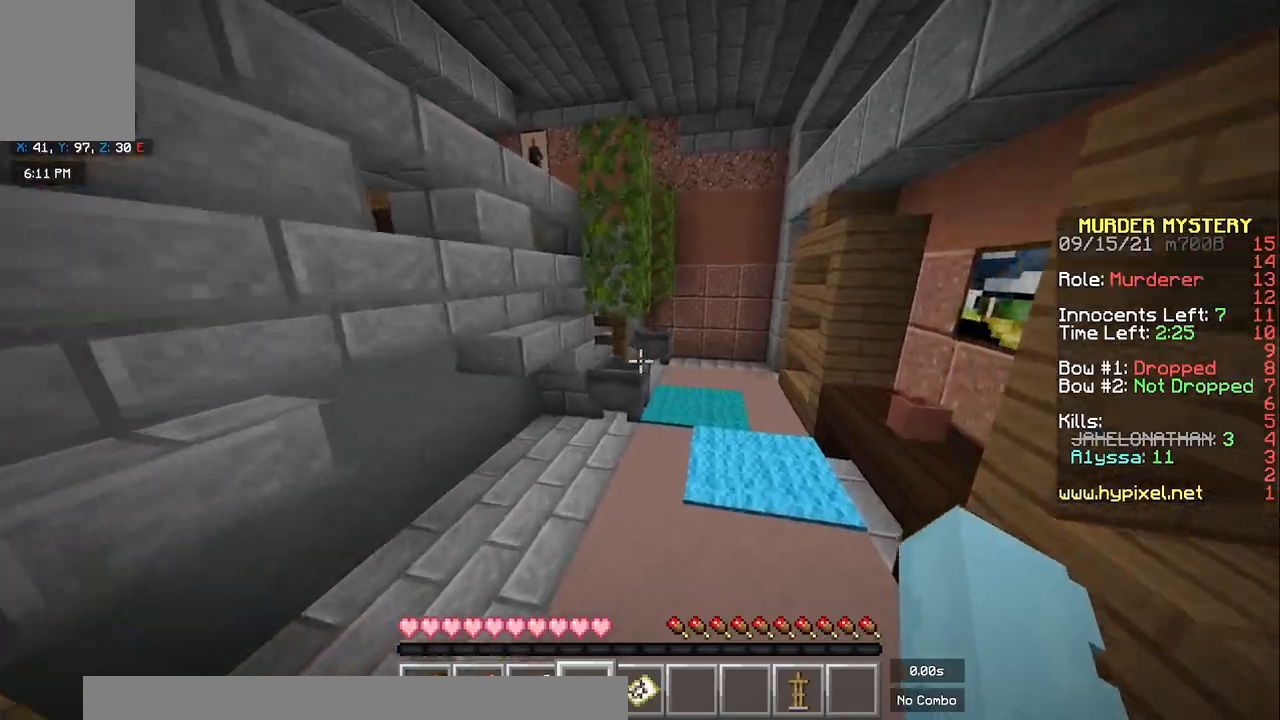
{"keys": ["space", "w"], "mouse": [], "events": [[133, "d", "down"], [467, "d", "up"]]}
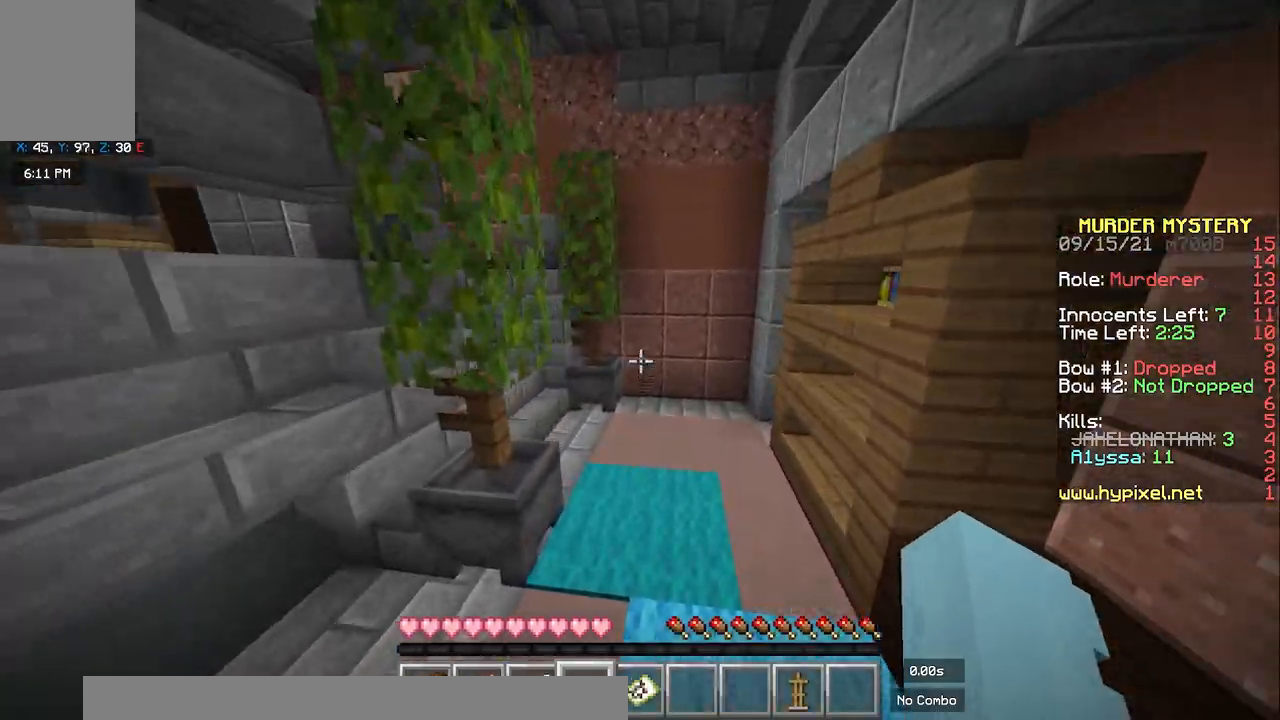
{"keys": ["w"], "mouse": [], "events": [[100, "a", "down"], [250, "a", "up"], [333, "space", "up"]]}
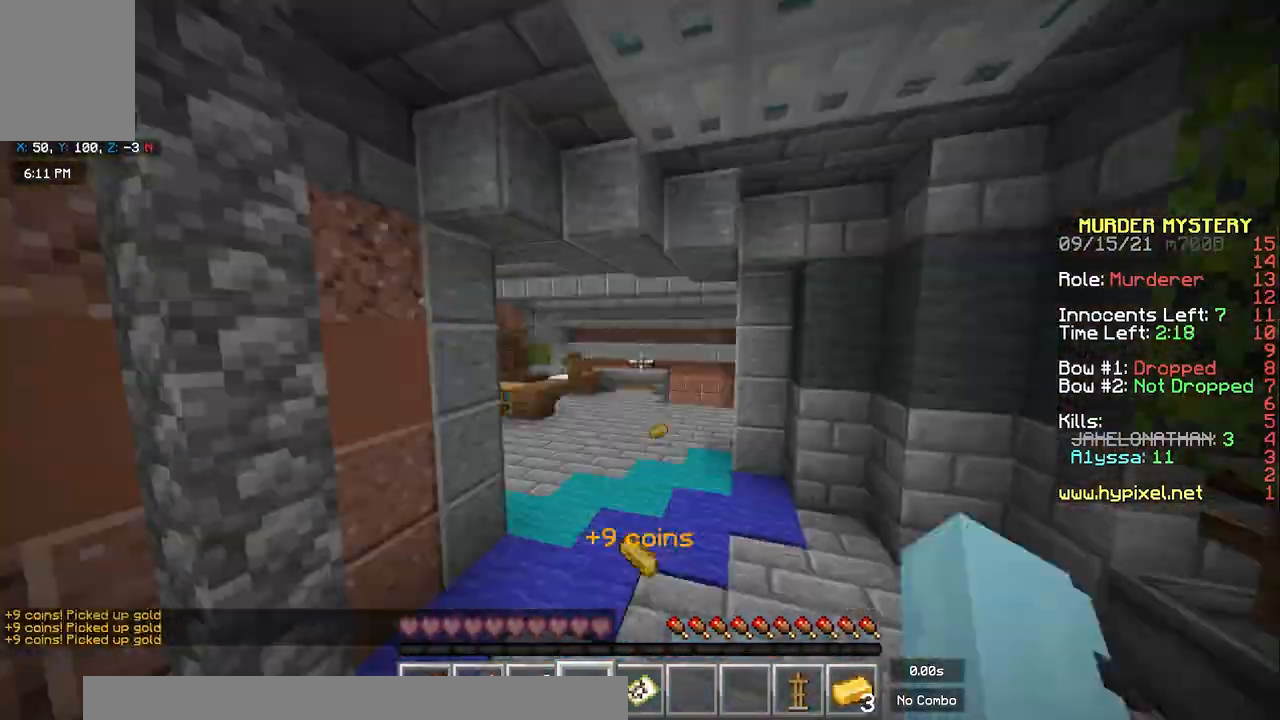
{"keys": ["d", "space", "w"], "mouse": [], "events": [[283, "d", "down"], [333, "space", "down"]]}
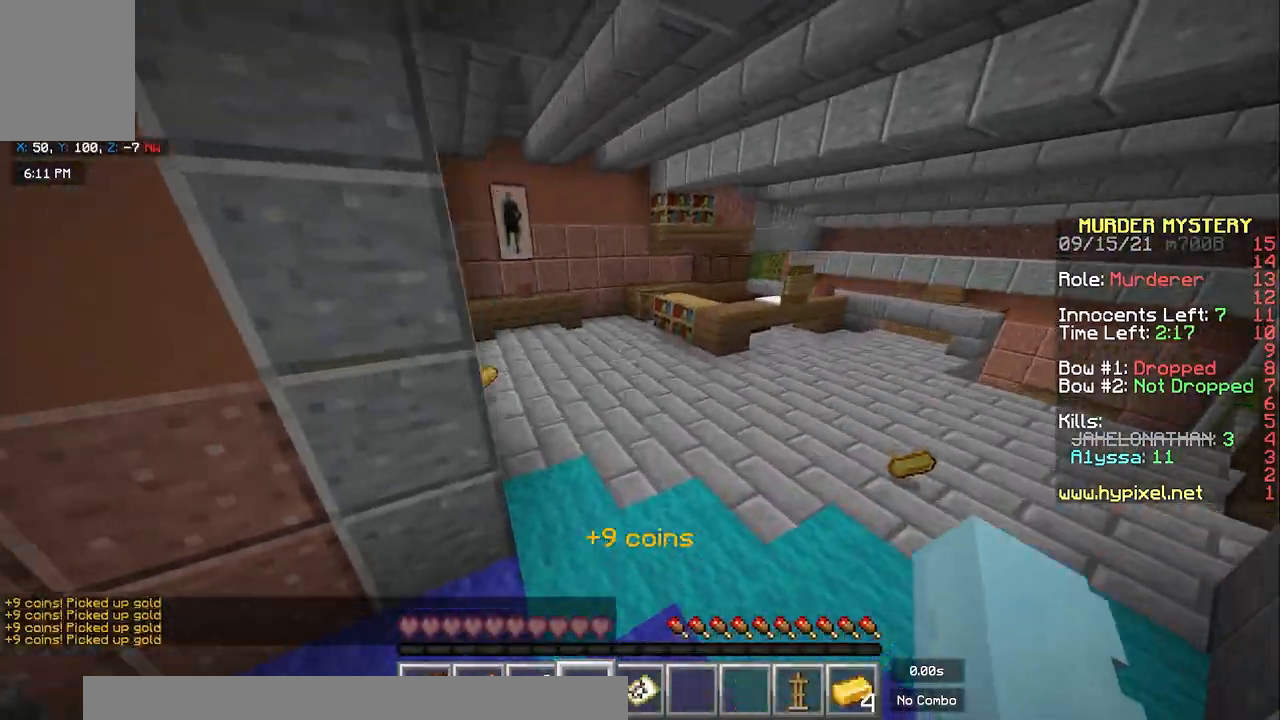
{"keys": ["a", "w"], "mouse": [], "events": [[200, "space", "up"], [400, "d", "up"], [450, "a", "down"]]}
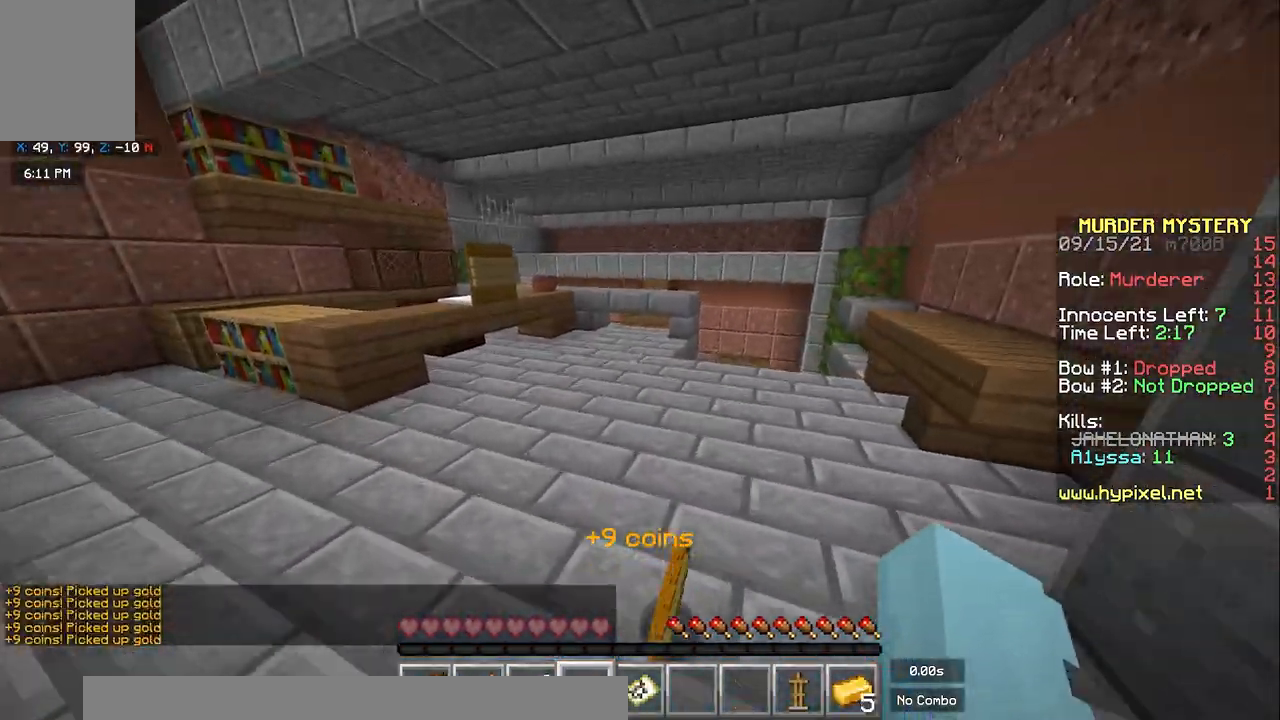
{"keys": ["d", "w"], "mouse": [], "events": [[167, "a", "up"], [167, "d", "down"], [167, "space", "down"], [400, "space", "up"]]}
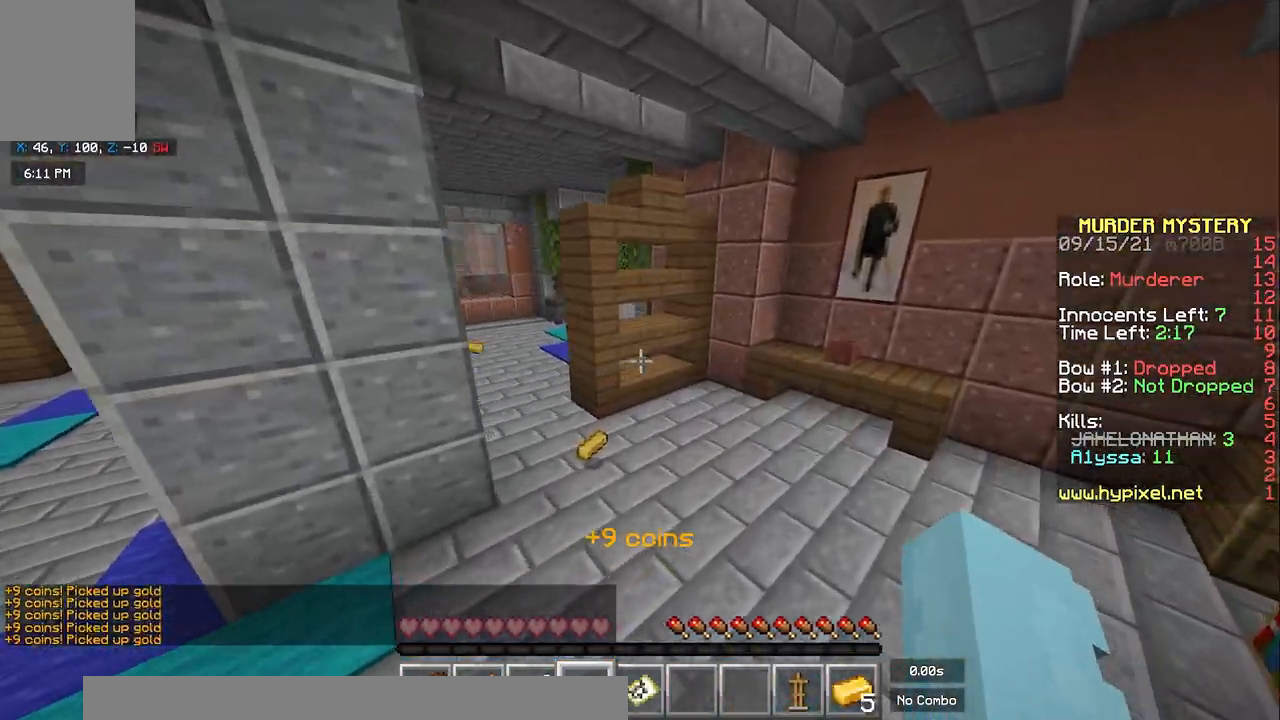
{"keys": ["a", "w"], "mouse": [], "events": [[50, "d", "up"], [133, "space", "down"], [317, "a", "down"], [367, "space", "up"]]}
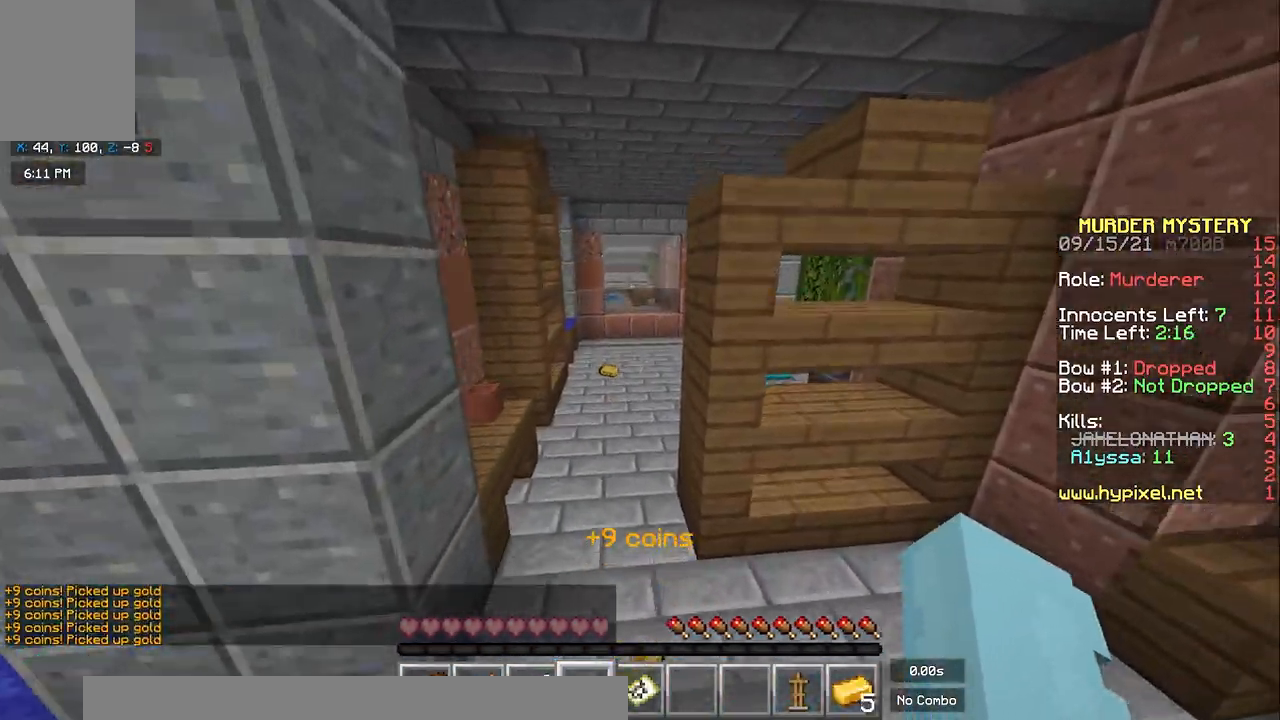
{"keys": ["a", "w"], "mouse": [], "events": [[100, "a", "up"], [217, "space", "down"], [383, "a", "down"], [467, "space", "up"]]}